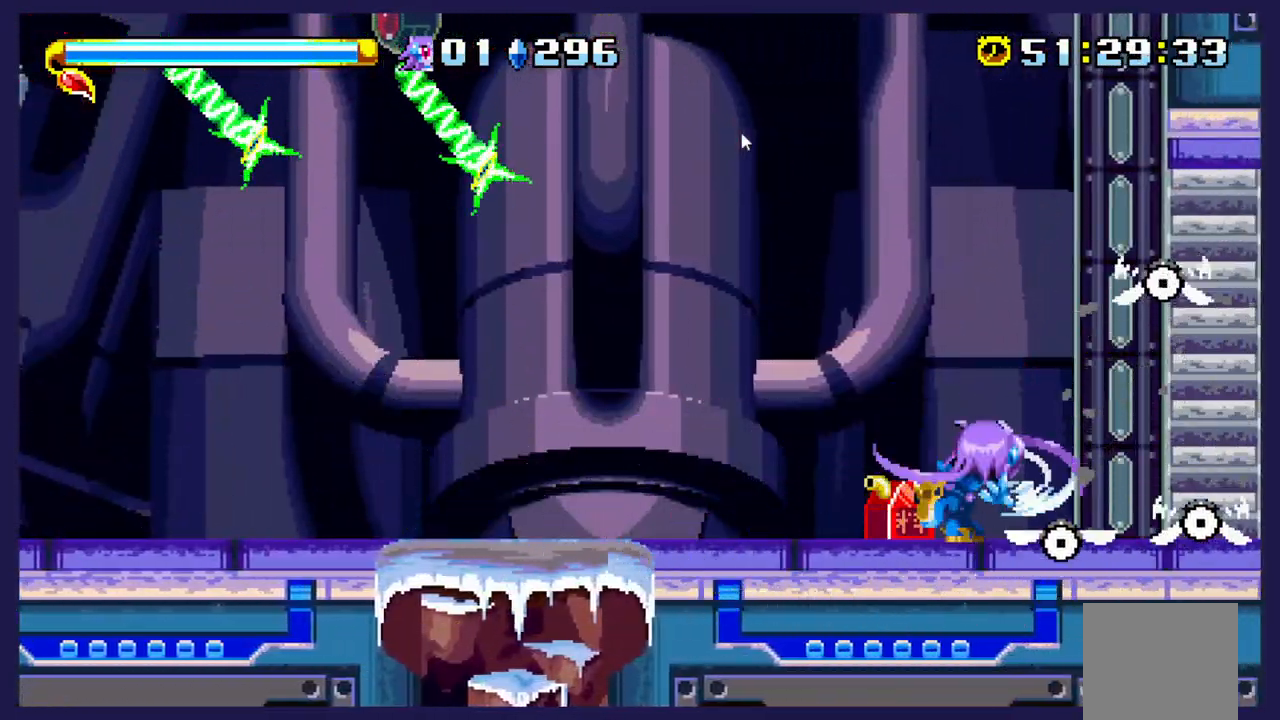
Gameplay with a controller (Xbox layout); each line is a JSON object with the inputs held at the frame after it. "events" lists button and stick changes between this image and that frame as [ms after this image, input, new state], when the widget could be followed in between. Not read: right_stick.
{"buttons": ["A", "DPAD_RIGHT"], "left_stick": "center", "events": [[83, "DPAD_LEFT", "down"], [233, "DPAD_LEFT", "up"], [233, "X", "up"], [483, "A", "down"], [500, "DPAD_RIGHT", "down"]]}
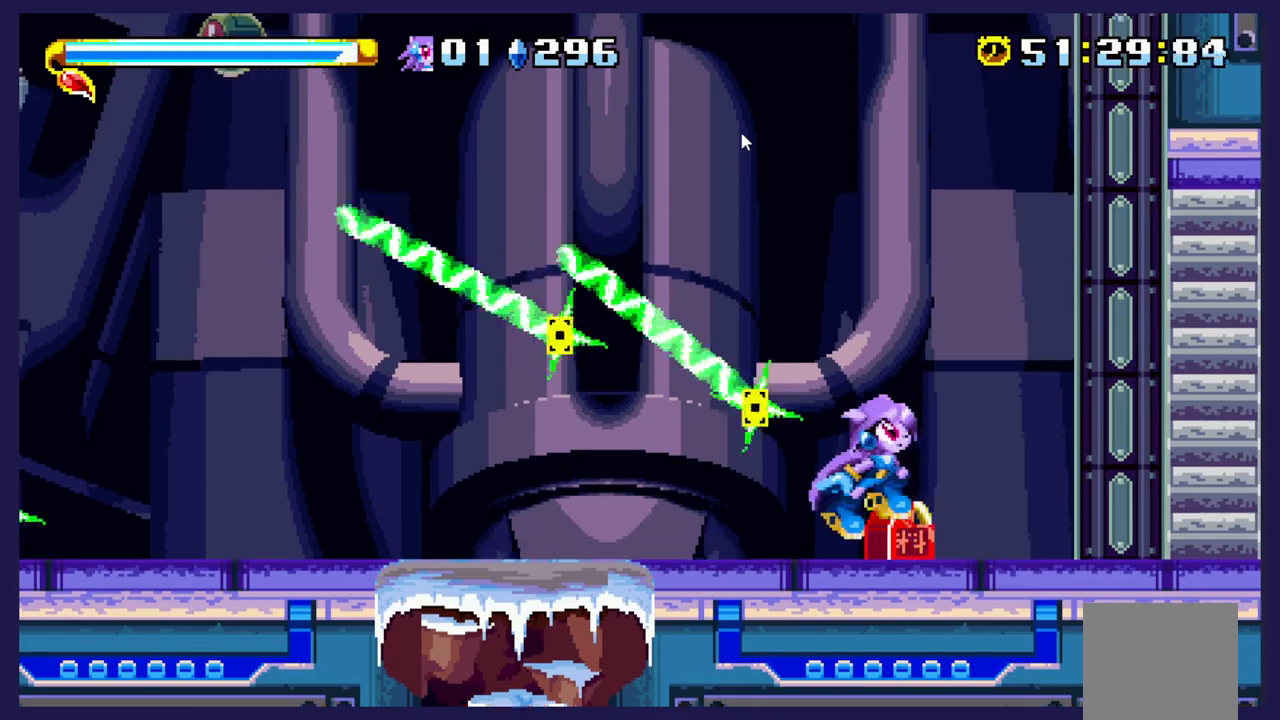
{"buttons": ["A", "DPAD_LEFT"], "left_stick": "center", "events": [[117, "DPAD_RIGHT", "up"], [233, "DPAD_LEFT", "down"]]}
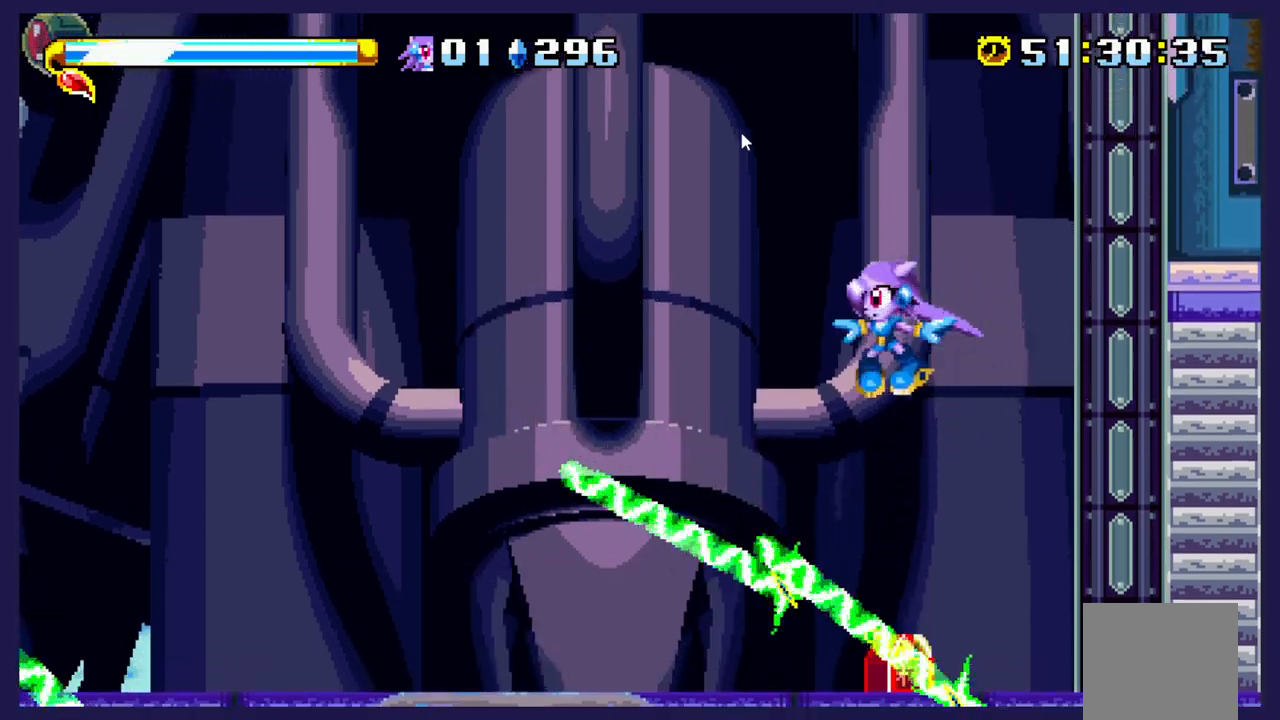
{"buttons": ["DPAD_LEFT"], "left_stick": "center", "events": [[250, "A", "up"]]}
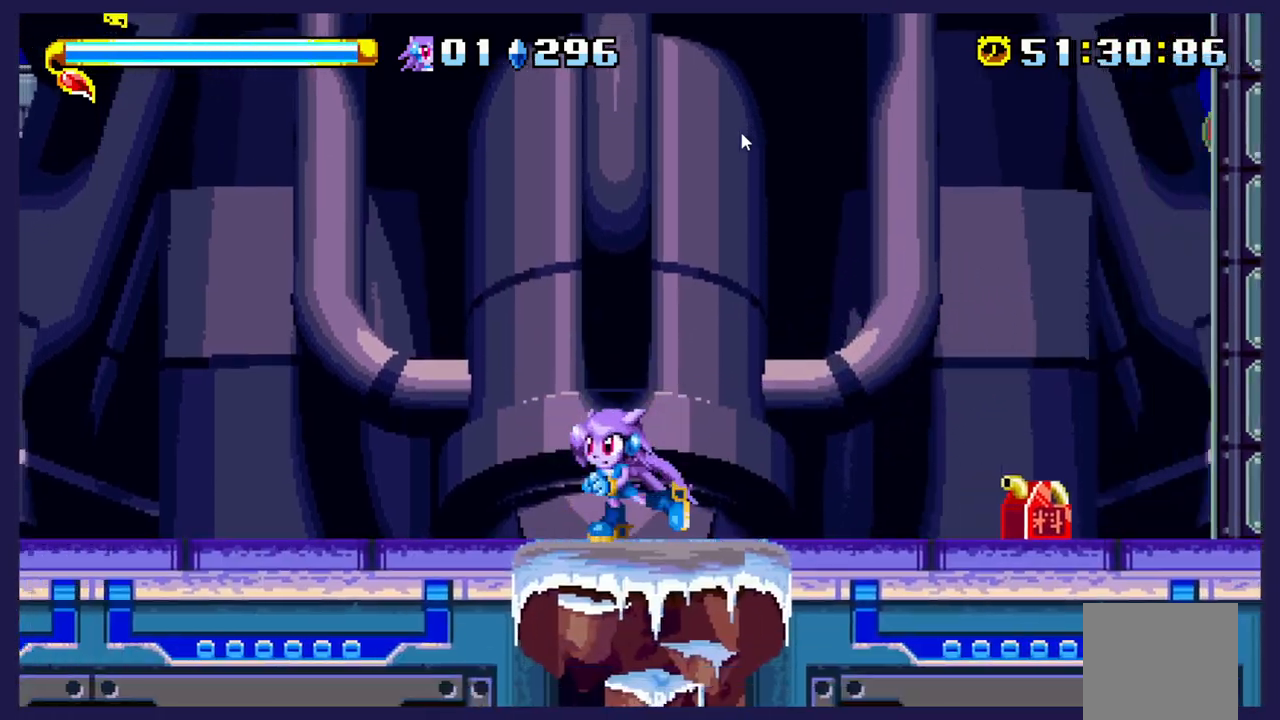
{"buttons": ["DPAD_UP", "DPAD_LEFT"], "left_stick": "center", "events": [[83, "A", "down"], [217, "DPAD_UP", "down"], [250, "A", "up"], [317, "B", "down"], [500, "B", "up"]]}
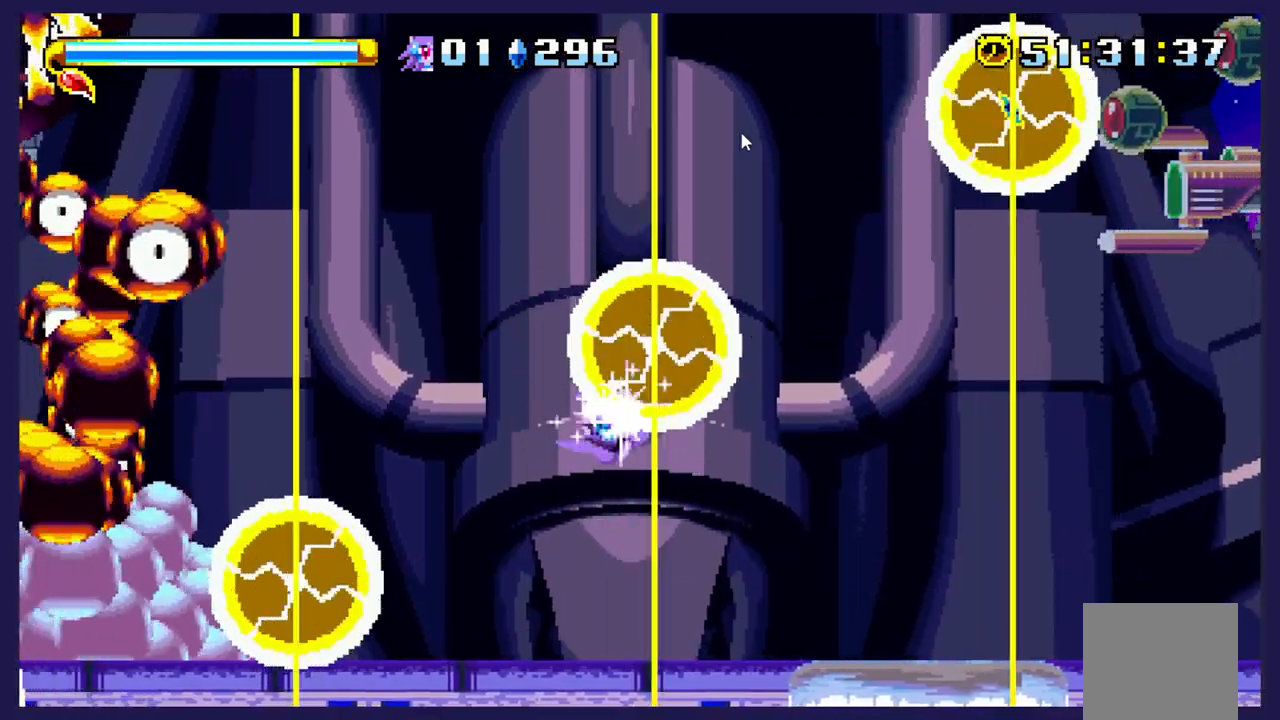
{"buttons": ["DPAD_UP", "DPAD_LEFT"], "left_stick": "center", "events": []}
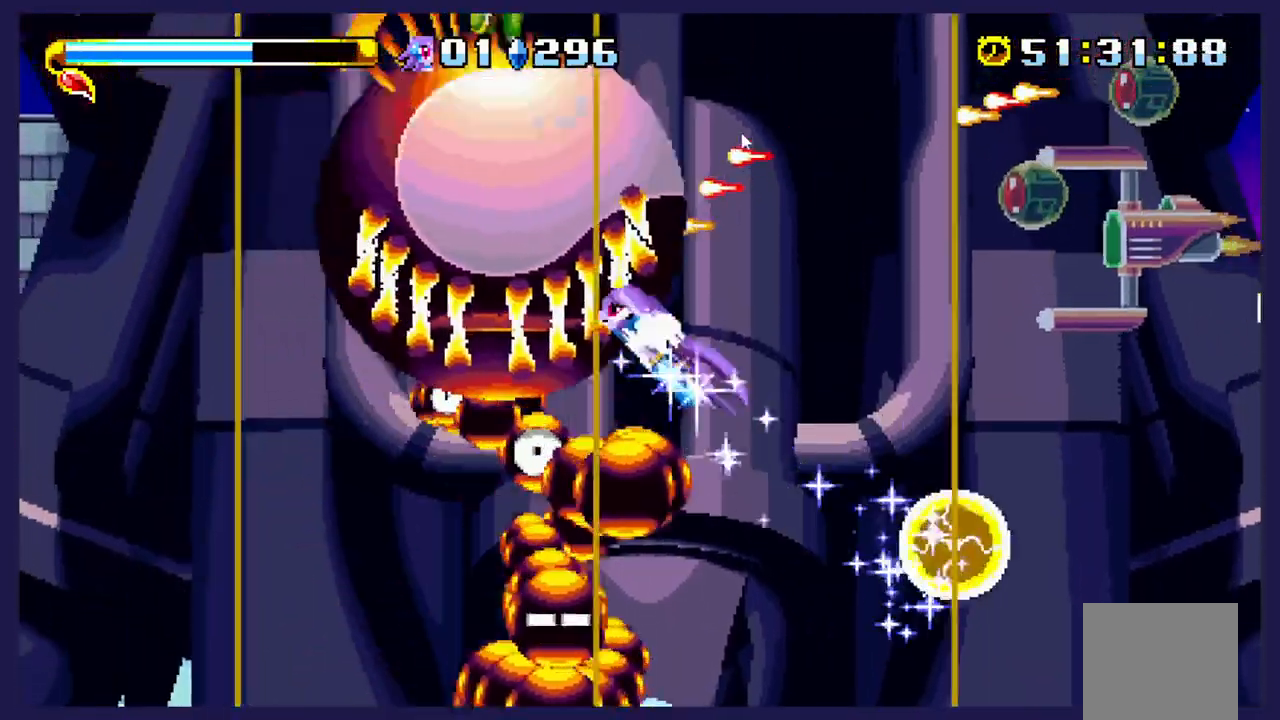
{"buttons": ["DPAD_LEFT"], "left_stick": "center", "events": [[317, "DPAD_UP", "up"]]}
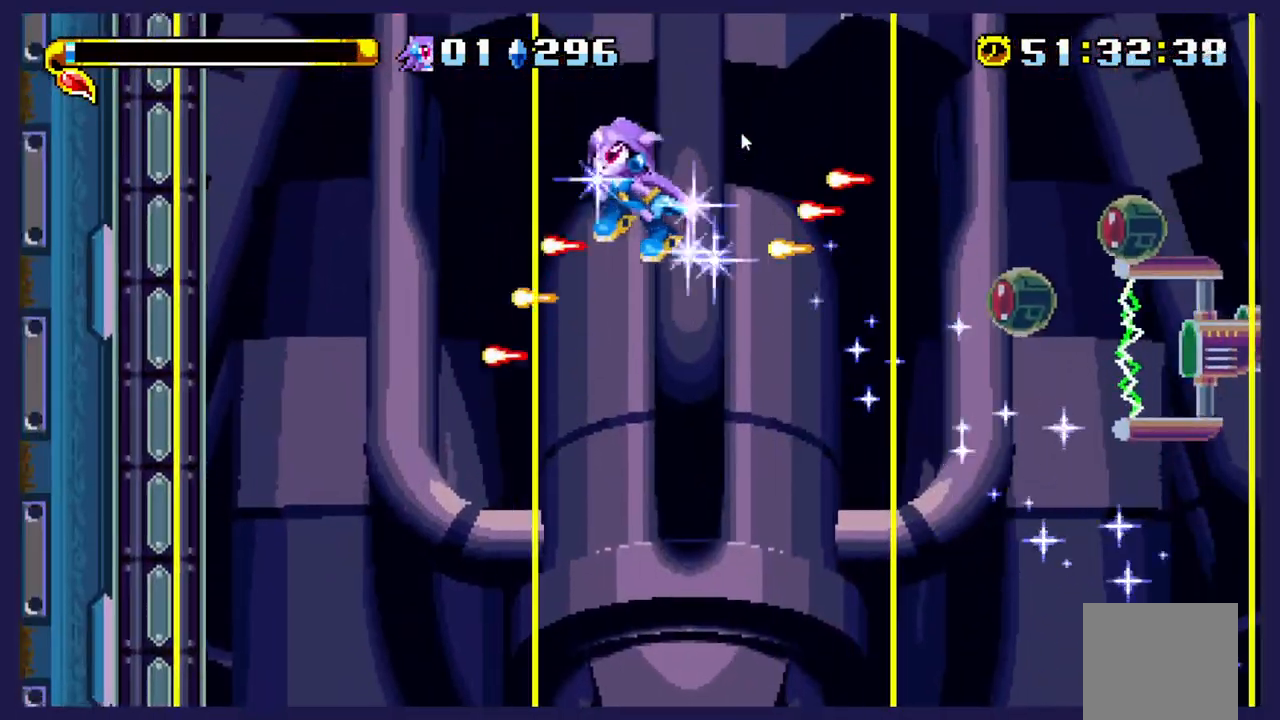
{"buttons": ["DPAD_RIGHT"], "left_stick": "center", "events": [[333, "DPAD_LEFT", "up"], [483, "DPAD_RIGHT", "down"]]}
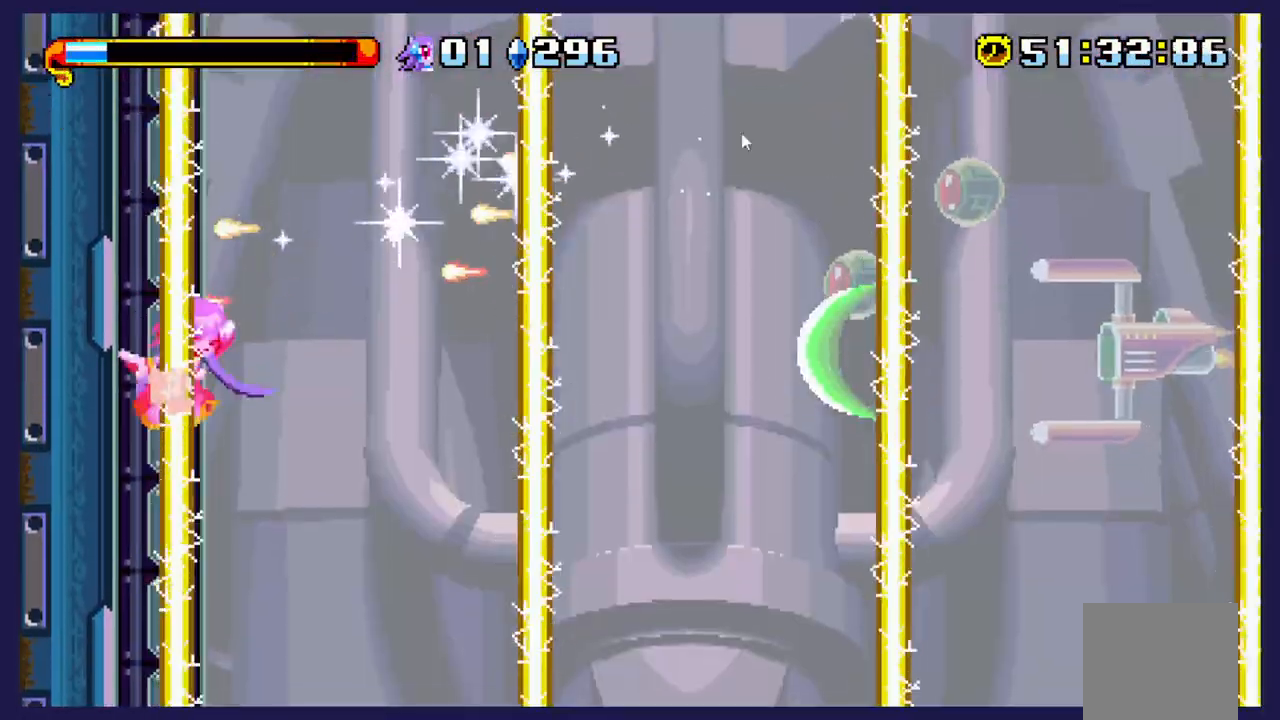
{"buttons": [], "left_stick": "center", "events": [[267, "DPAD_RIGHT", "up"]]}
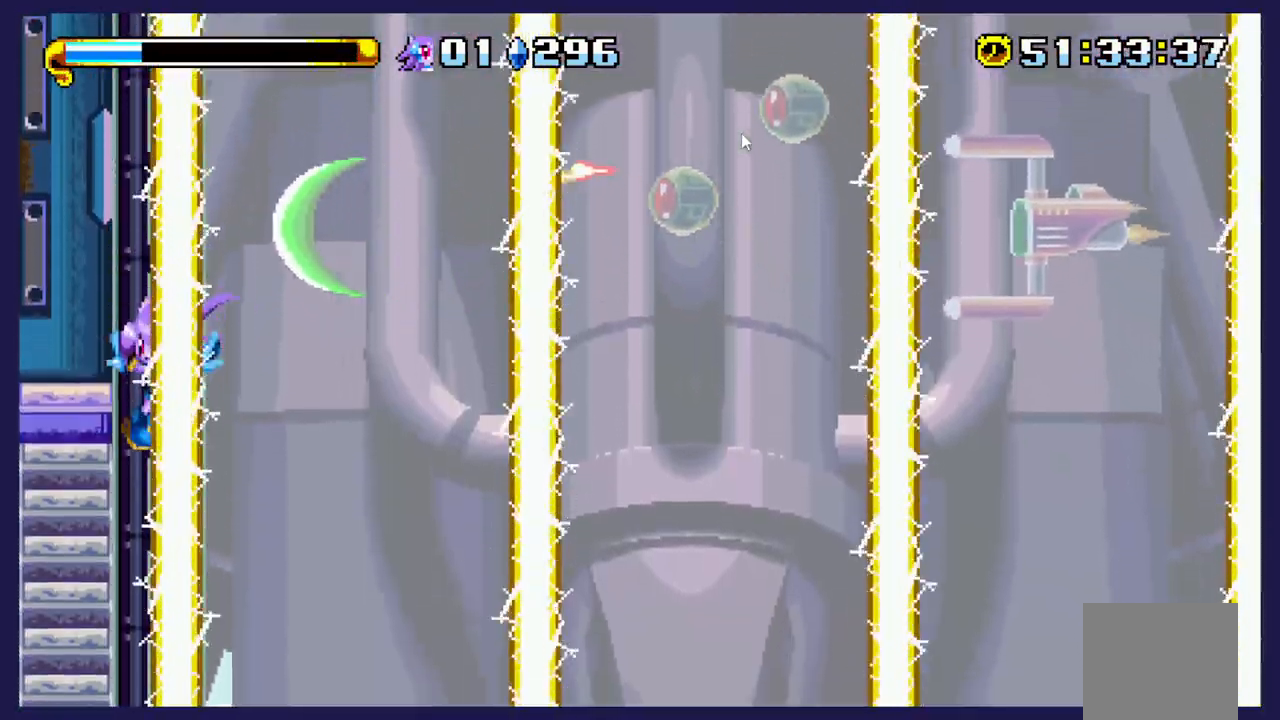
{"buttons": ["DPAD_RIGHT"], "left_stick": "center", "events": [[500, "DPAD_RIGHT", "down"]]}
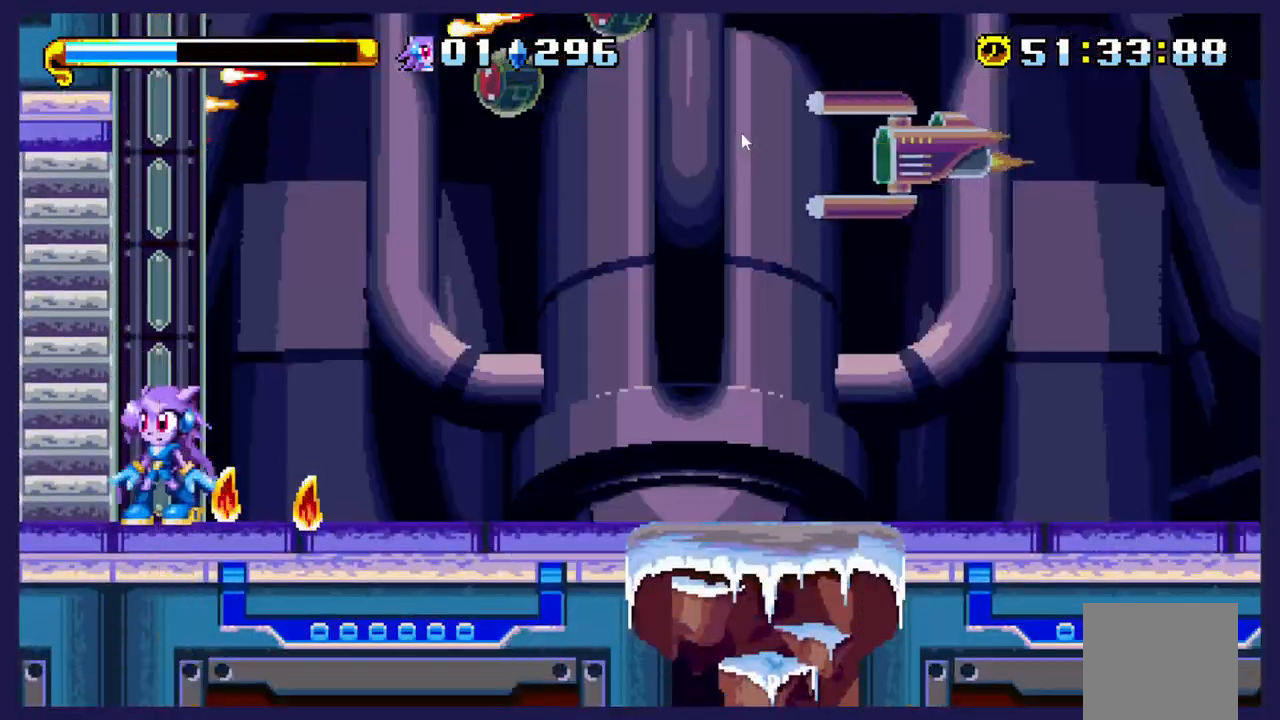
{"buttons": [], "left_stick": "center", "events": [[317, "DPAD_RIGHT", "up"]]}
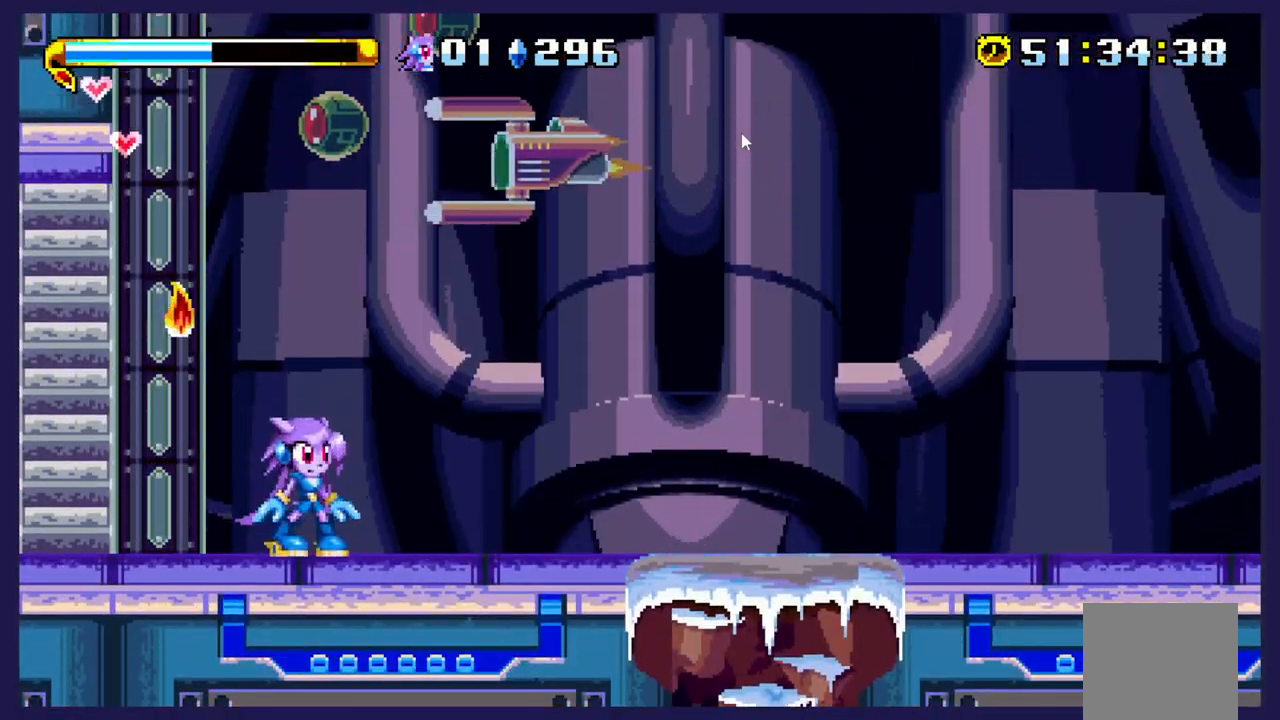
{"buttons": [], "left_stick": "center", "events": [[50, "DPAD_RIGHT", "down"], [350, "DPAD_RIGHT", "up"]]}
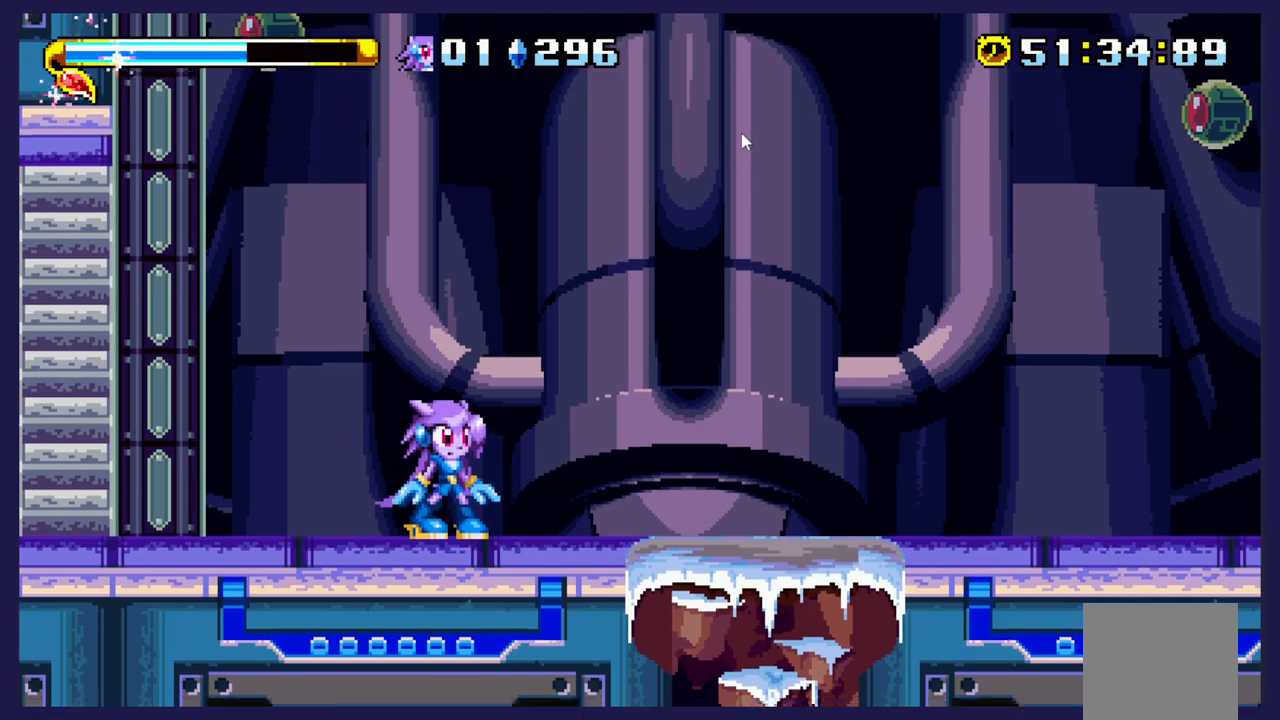
{"buttons": [], "left_stick": "center", "events": []}
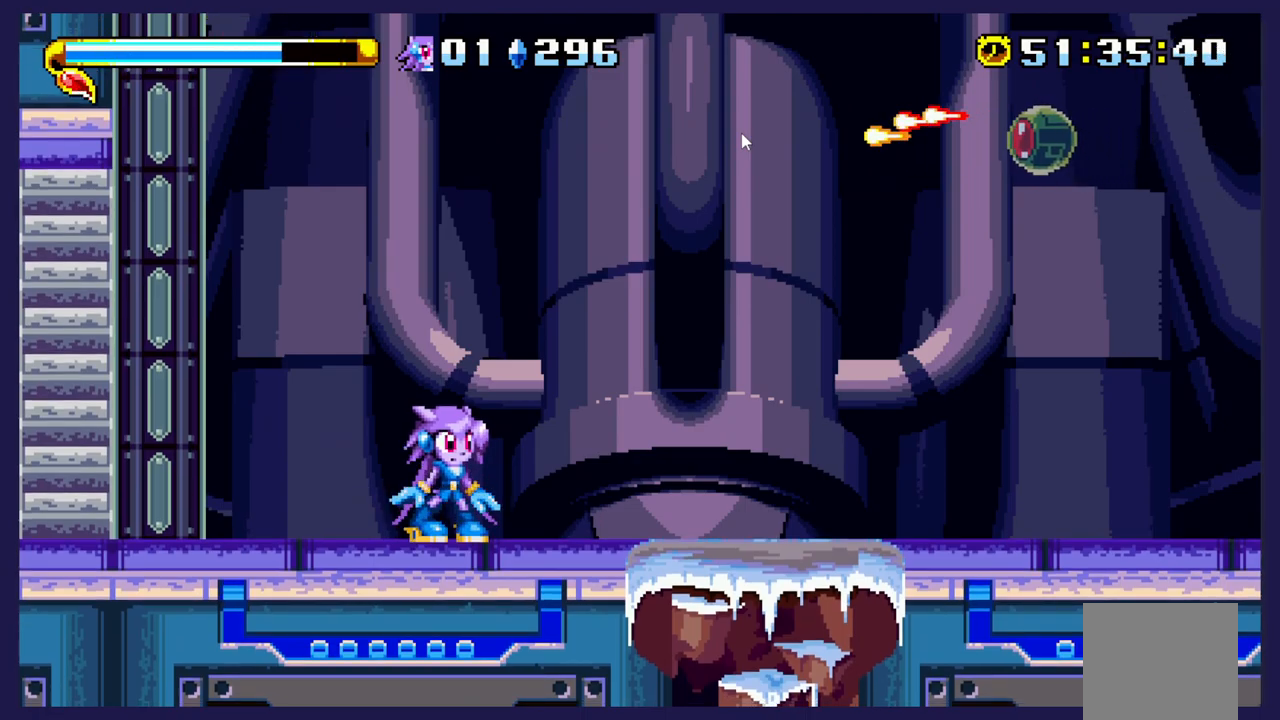
{"buttons": [], "left_stick": "center", "events": []}
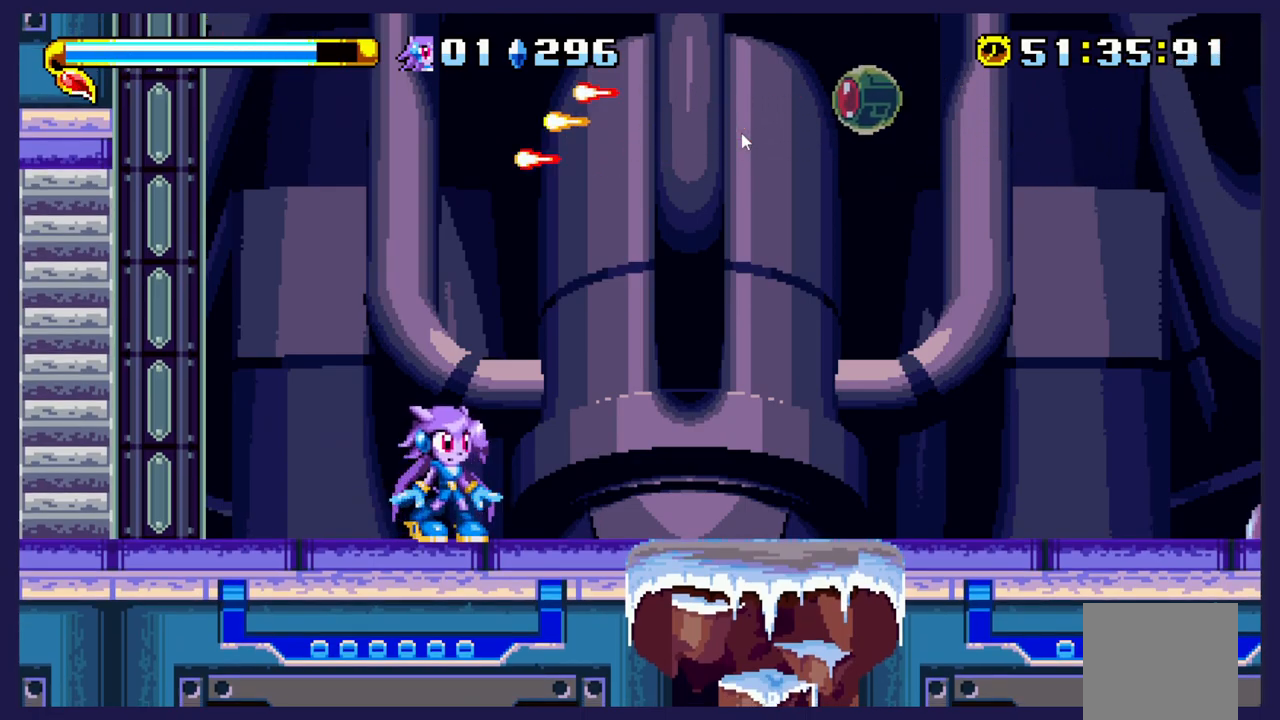
{"buttons": [], "left_stick": "center", "events": []}
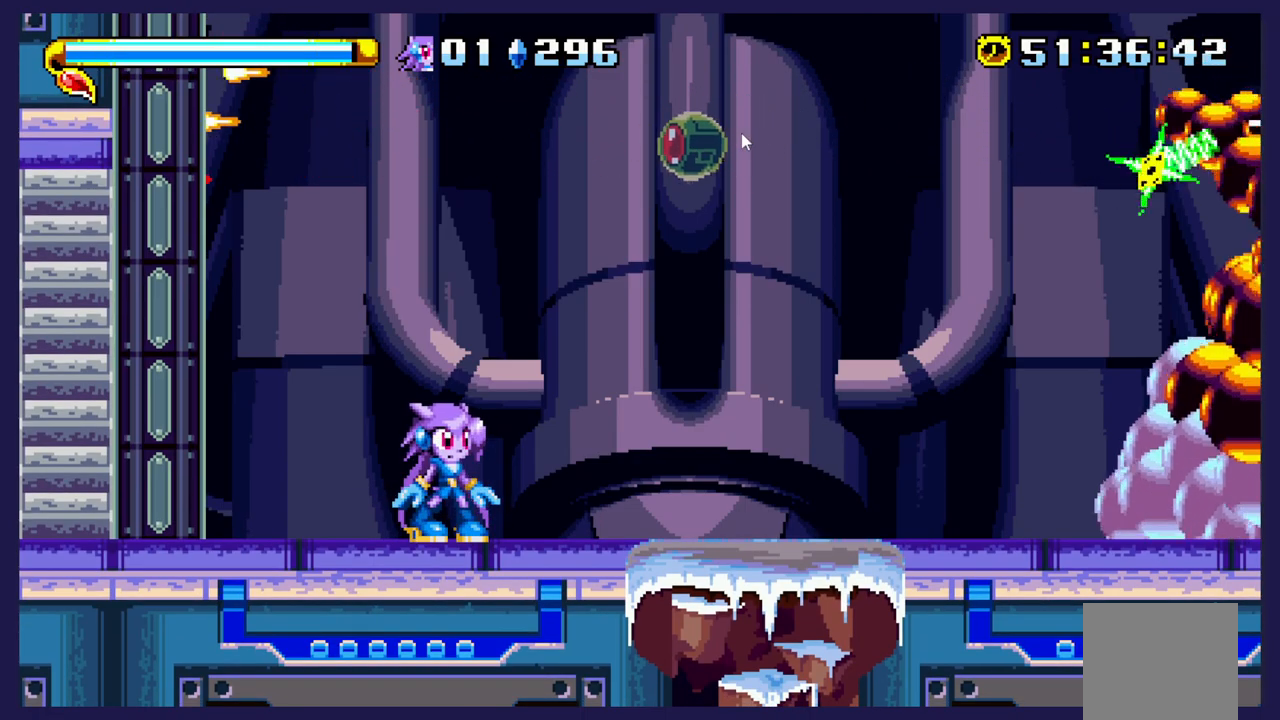
{"buttons": ["A", "DPAD_UP"], "left_stick": "center", "events": [[450, "A", "down"], [500, "DPAD_UP", "down"]]}
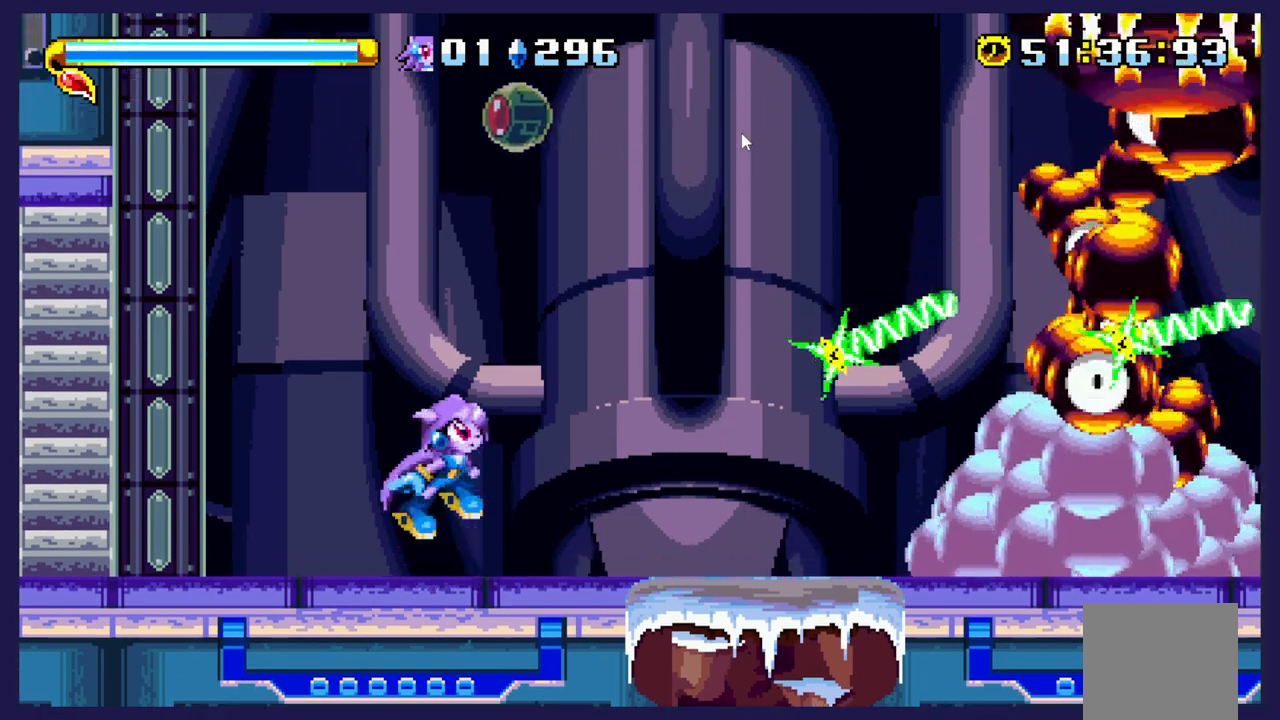
{"buttons": ["DPAD_UP"], "left_stick": "center", "events": [[117, "A", "up"], [150, "DPAD_RIGHT", "down"], [200, "B", "down"], [350, "B", "up"], [383, "DPAD_RIGHT", "up"]]}
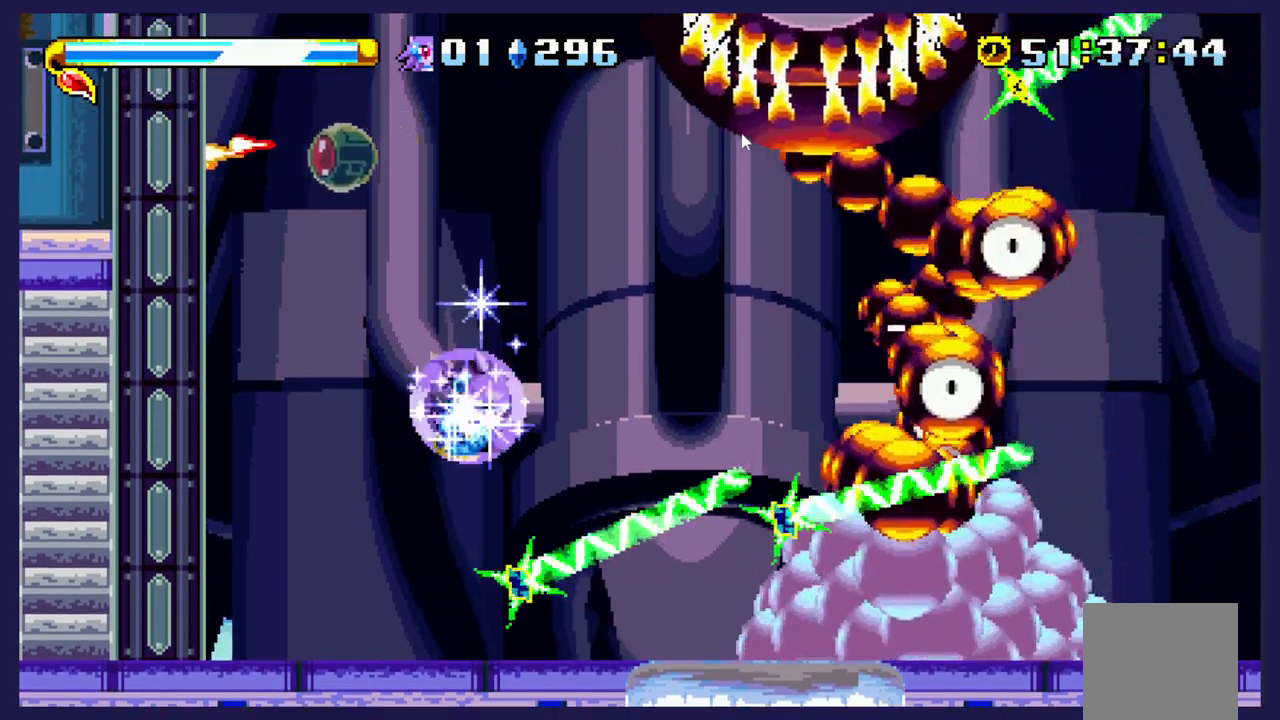
{"buttons": ["DPAD_UP", "DPAD_LEFT"], "left_stick": "center", "events": [[183, "DPAD_LEFT", "down"]]}
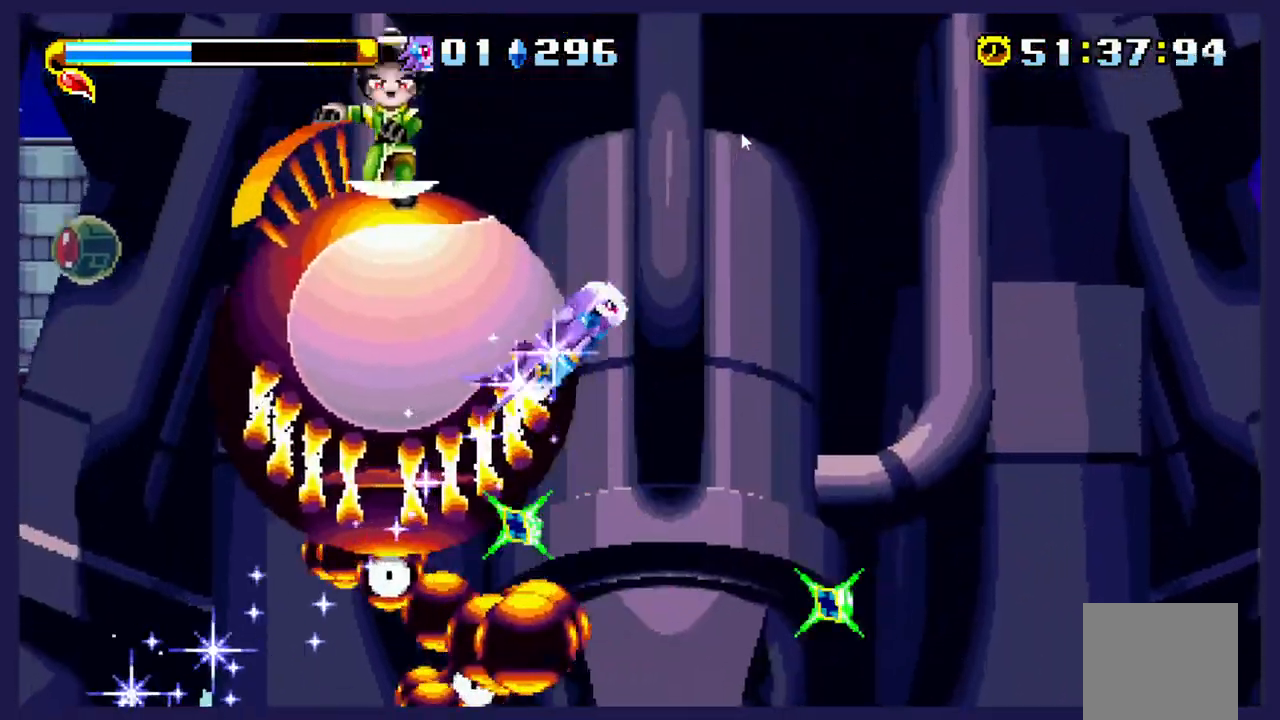
{"buttons": ["DPAD_LEFT"], "left_stick": "center", "events": [[250, "DPAD_UP", "up"]]}
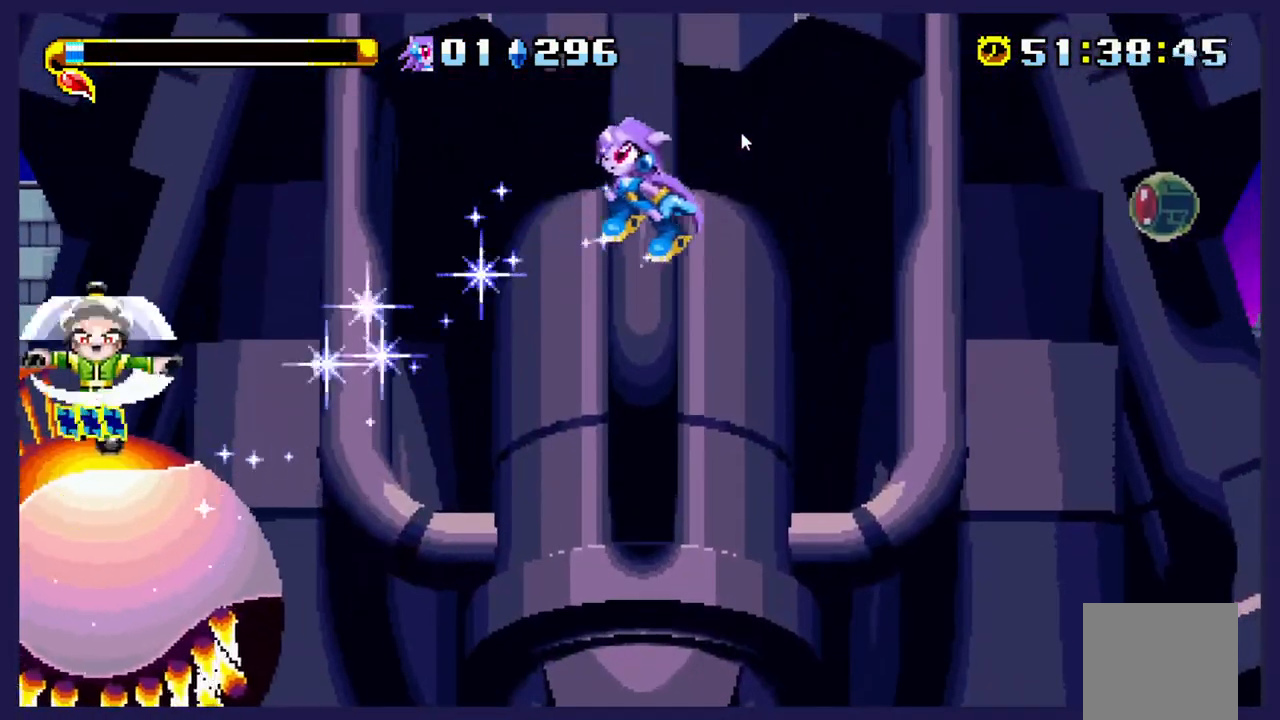
{"buttons": ["DPAD_LEFT"], "left_stick": "center", "events": [[317, "X", "down"], [483, "X", "up"]]}
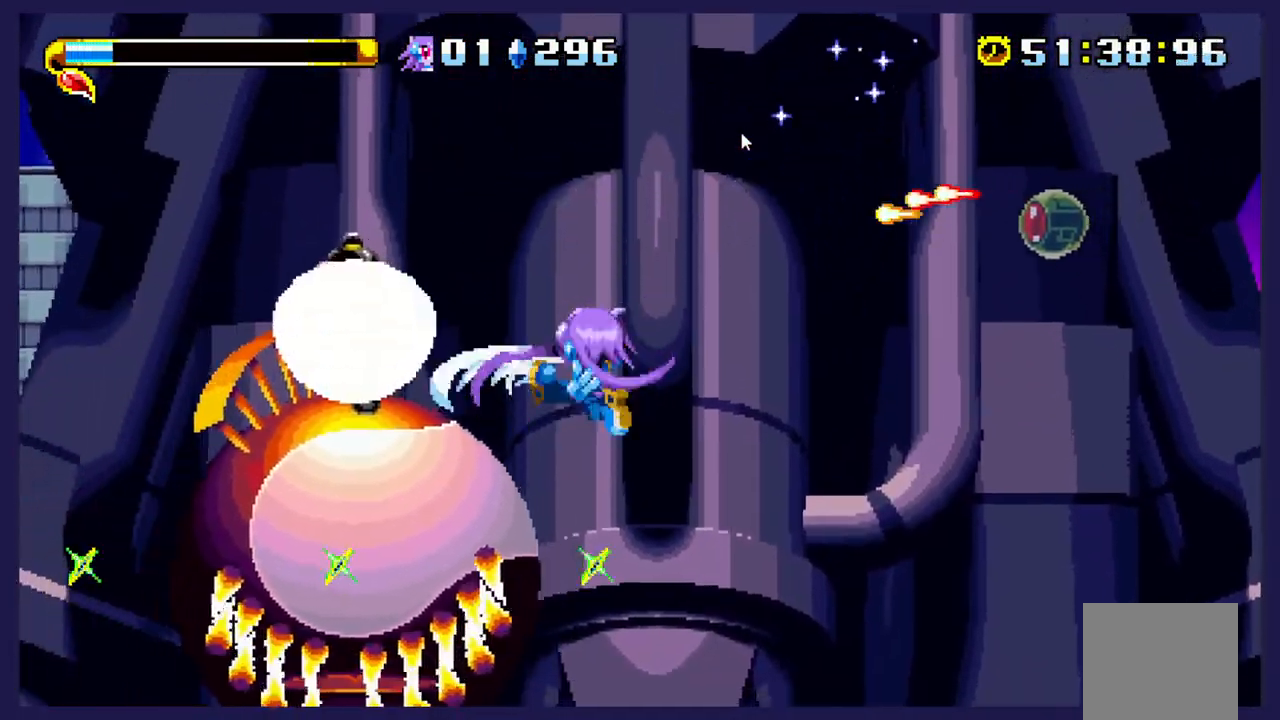
{"buttons": ["DPAD_LEFT"], "left_stick": "center", "events": [[33, "X", "down"], [100, "DPAD_LEFT", "up"], [200, "X", "up"], [383, "DPAD_LEFT", "down"]]}
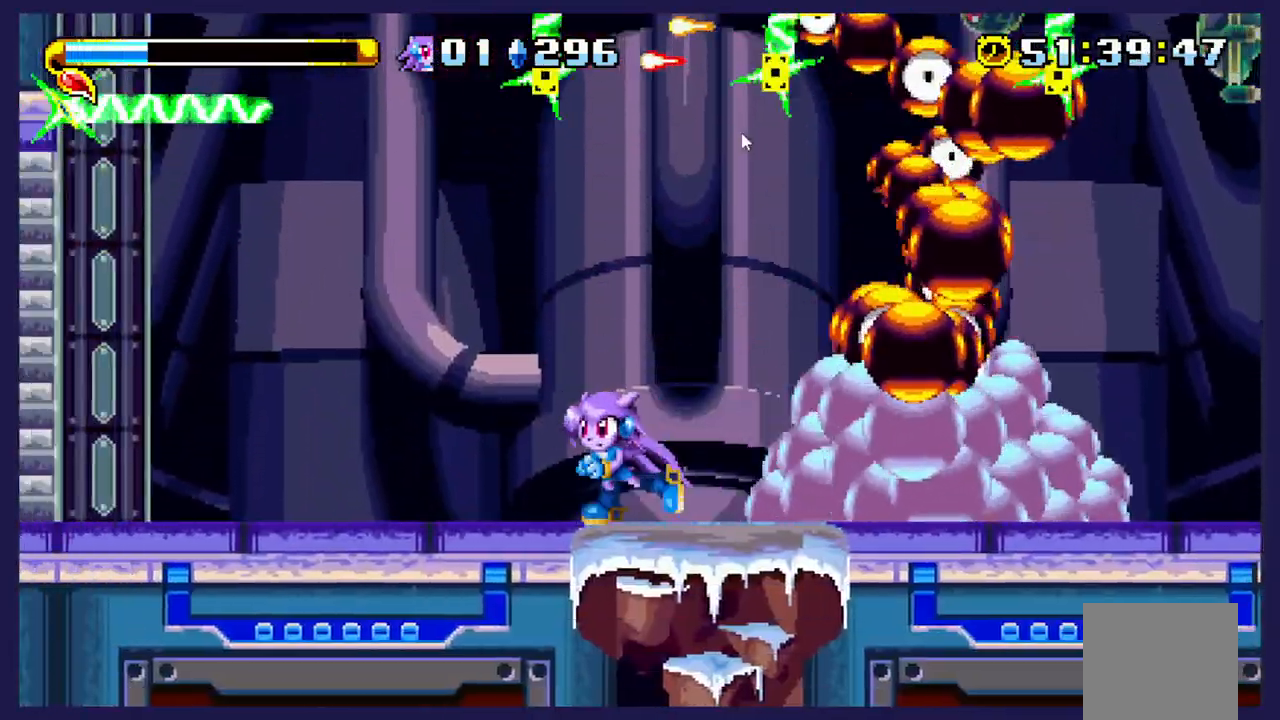
{"buttons": ["DPAD_LEFT"], "left_stick": "center", "events": []}
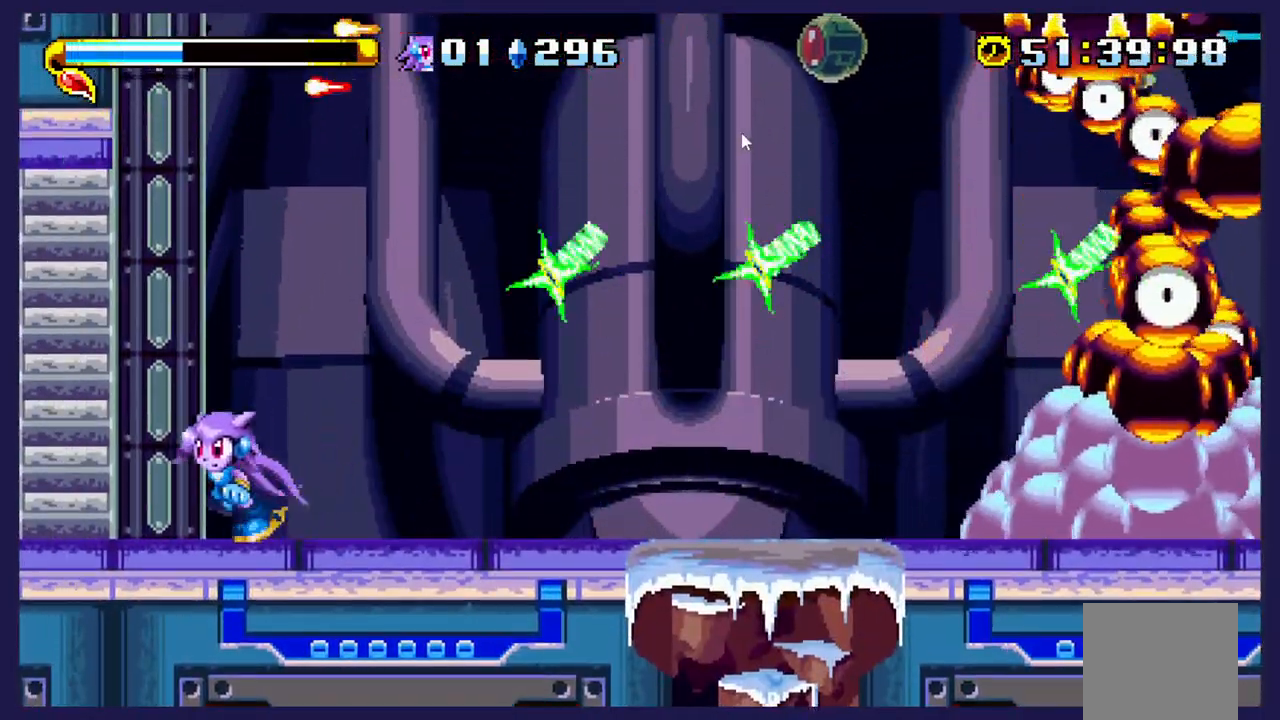
{"buttons": ["A", "DPAD_RIGHT"], "left_stick": "center", "events": [[17, "DPAD_LEFT", "up"], [233, "A", "down"], [417, "DPAD_RIGHT", "down"]]}
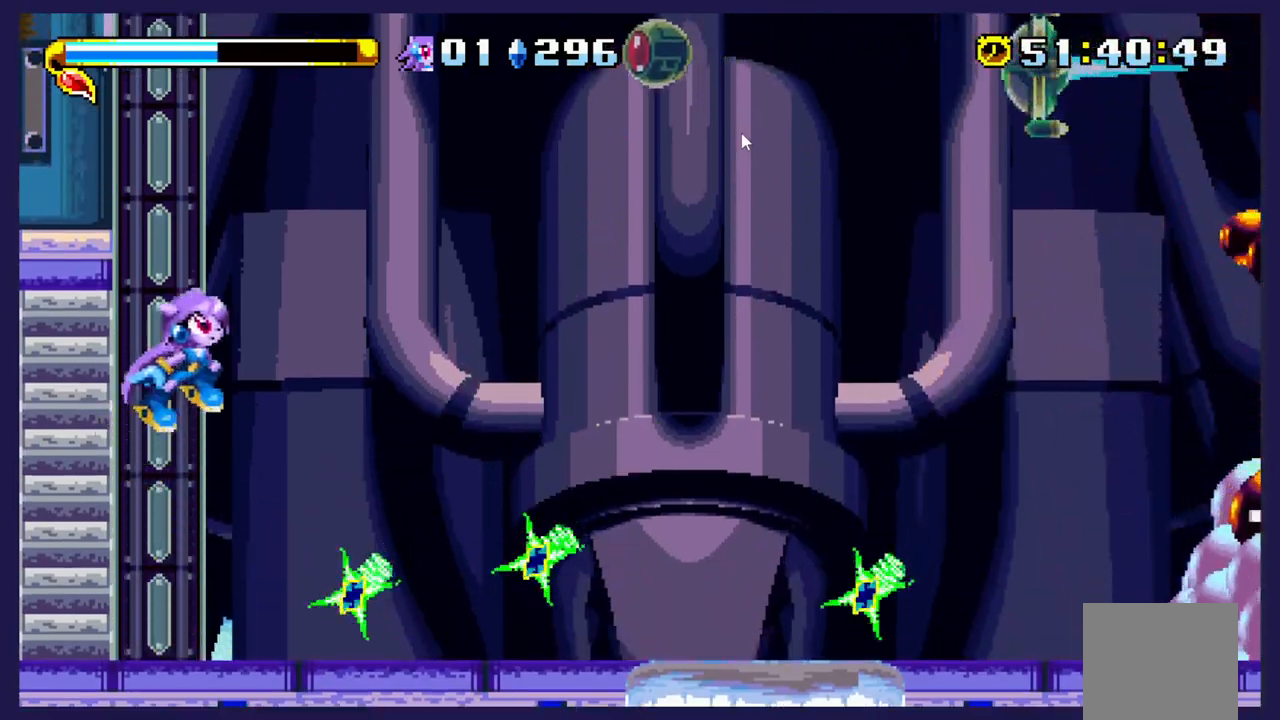
{"buttons": ["DPAD_RIGHT"], "left_stick": "center", "events": [[483, "A", "up"]]}
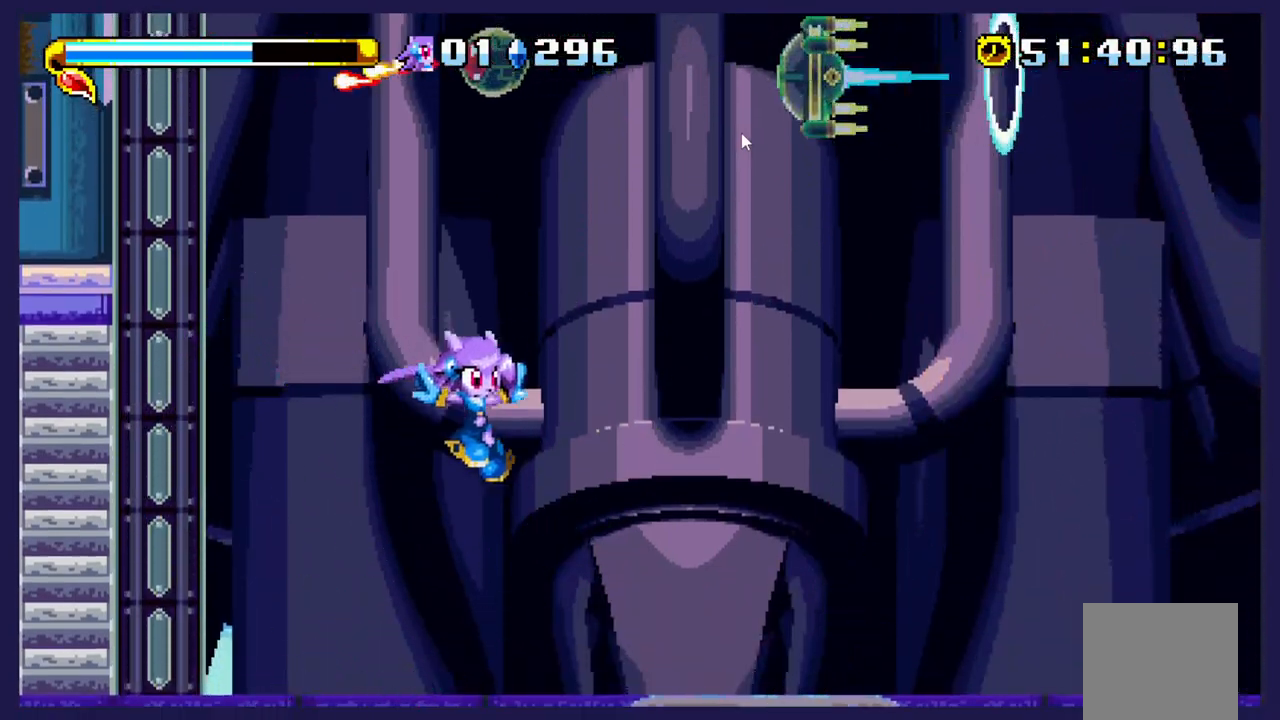
{"buttons": ["DPAD_RIGHT"], "left_stick": "center", "events": []}
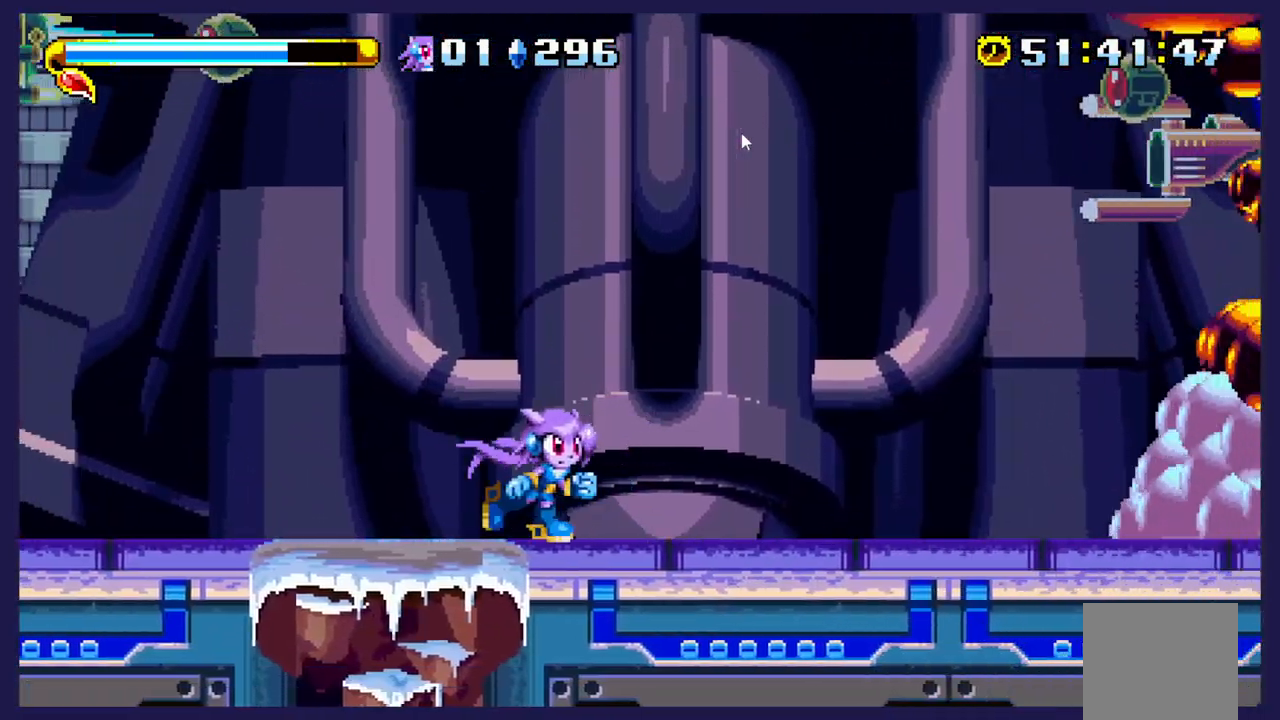
{"buttons": ["A", "DPAD_RIGHT"], "left_stick": "center", "events": [[50, "DPAD_RIGHT", "up"], [133, "DPAD_LEFT", "down"], [367, "DPAD_LEFT", "up"], [417, "DPAD_RIGHT", "down"], [500, "A", "down"]]}
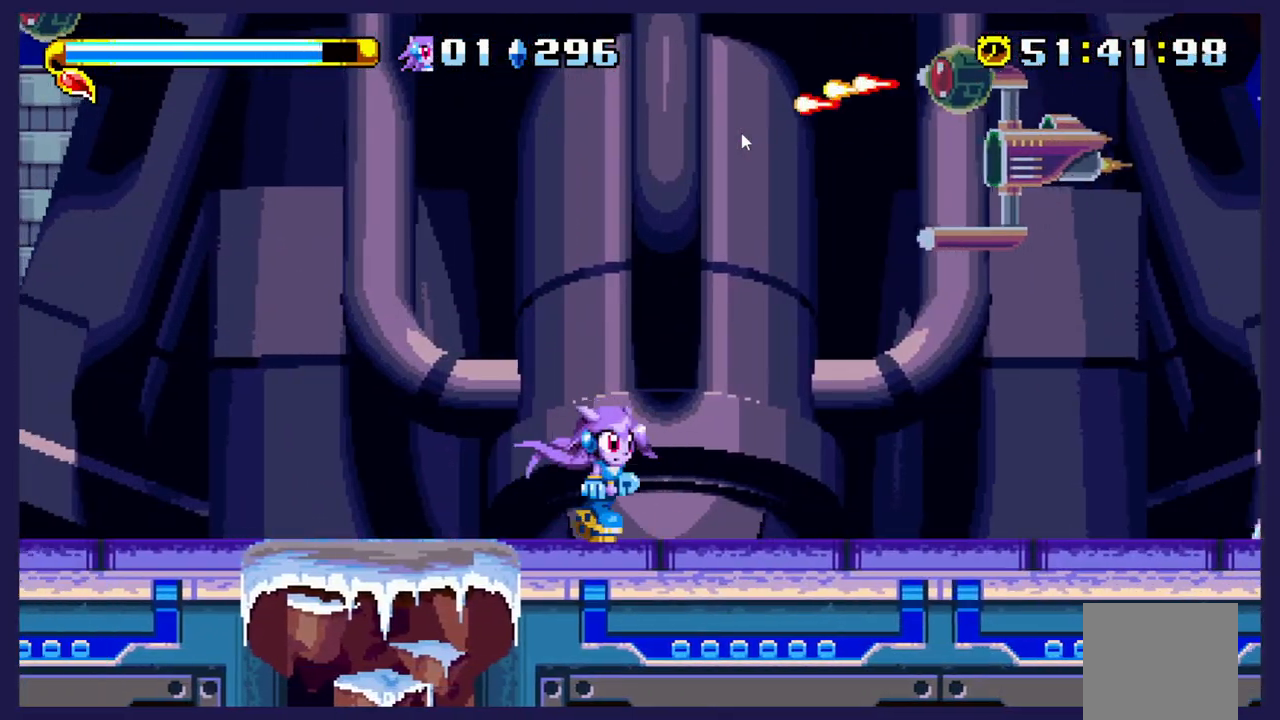
{"buttons": ["DPAD_UP", "DPAD_RIGHT"], "left_stick": "center", "events": [[67, "DPAD_UP", "down"], [233, "A", "up"]]}
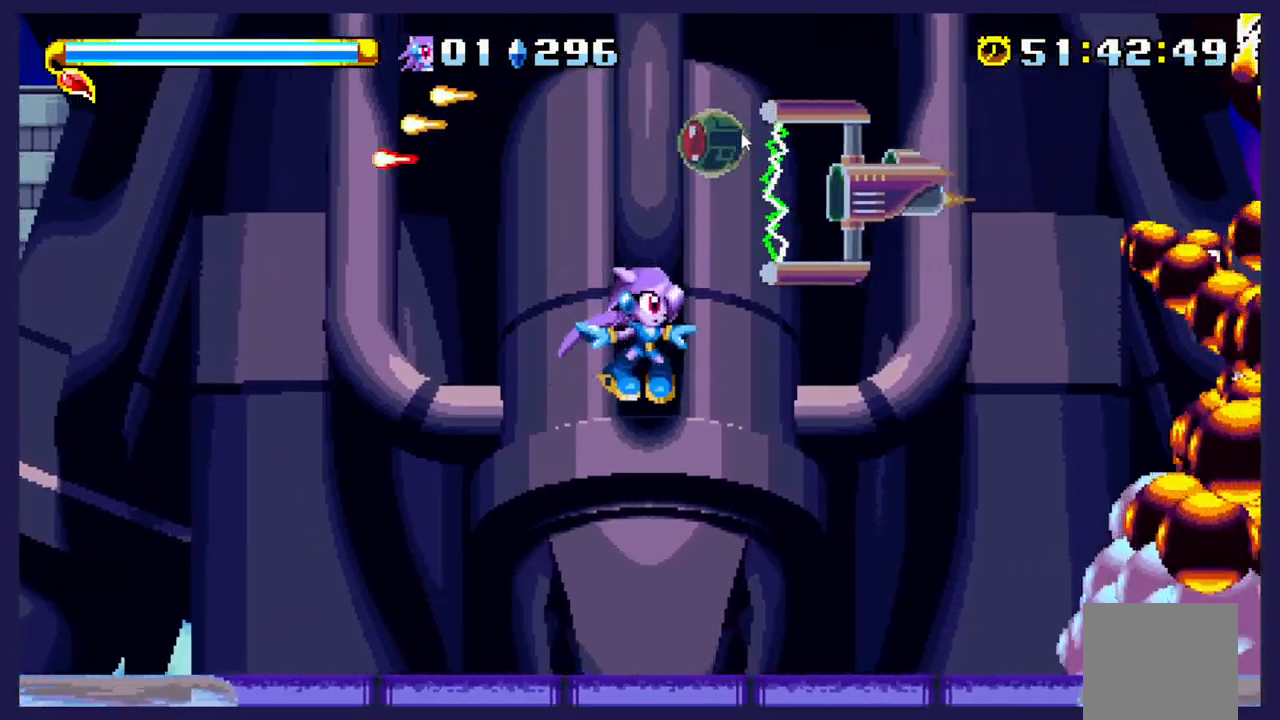
{"buttons": ["DPAD_UP", "DPAD_RIGHT"], "left_stick": "center", "events": [[50, "B", "down"], [283, "B", "up"]]}
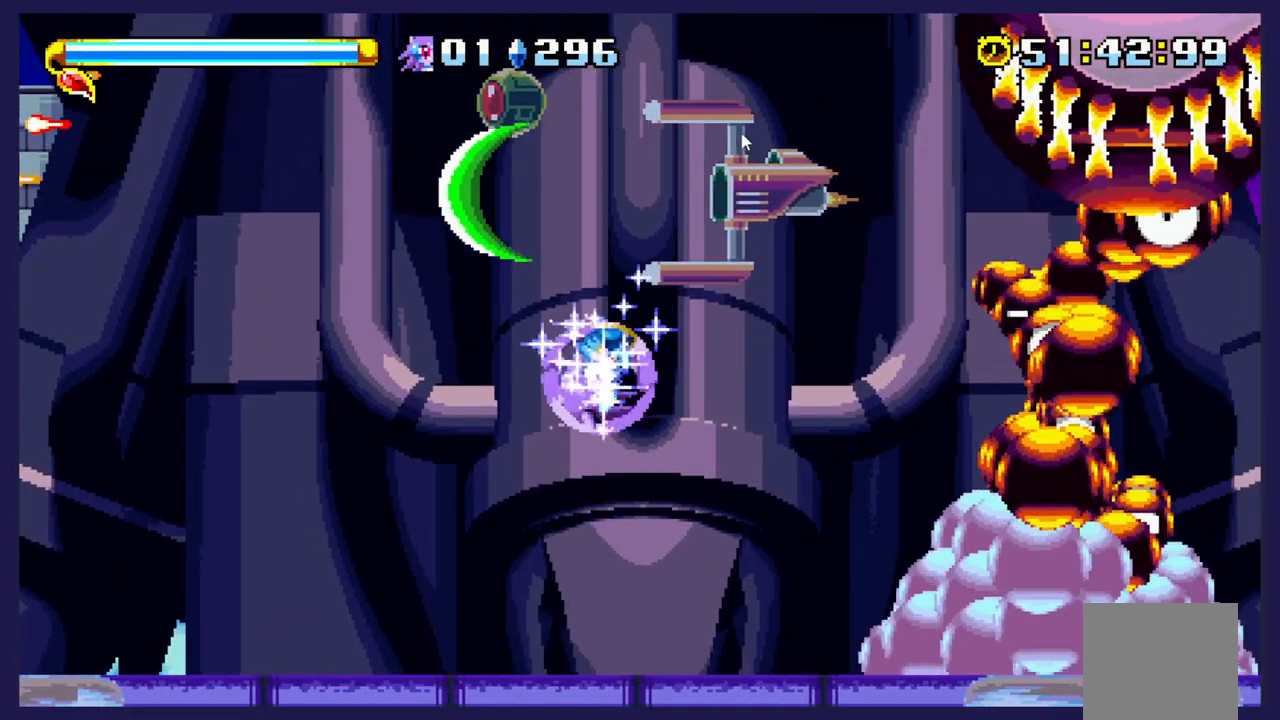
{"buttons": ["DPAD_LEFT"], "left_stick": "center", "events": [[67, "DPAD_RIGHT", "up"], [233, "DPAD_LEFT", "down"], [267, "DPAD_UP", "up"]]}
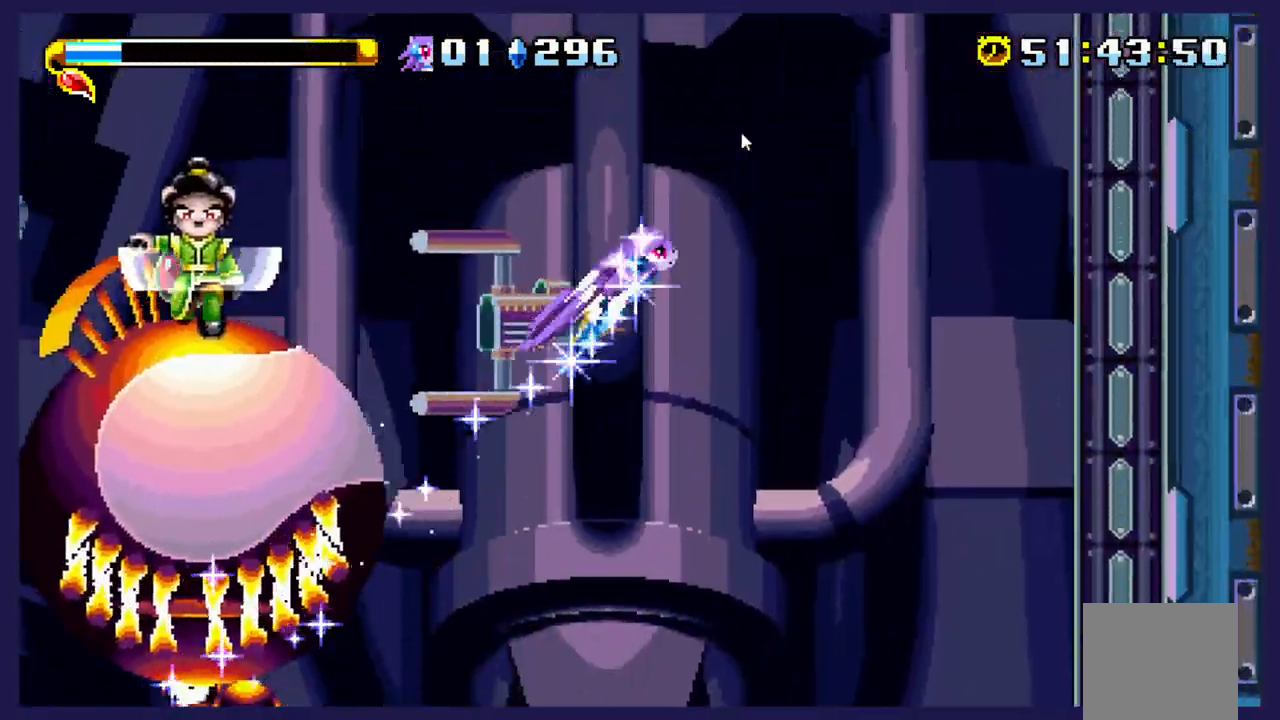
{"buttons": ["DPAD_LEFT"], "left_stick": "center", "events": [[67, "A", "down"], [417, "A", "up"]]}
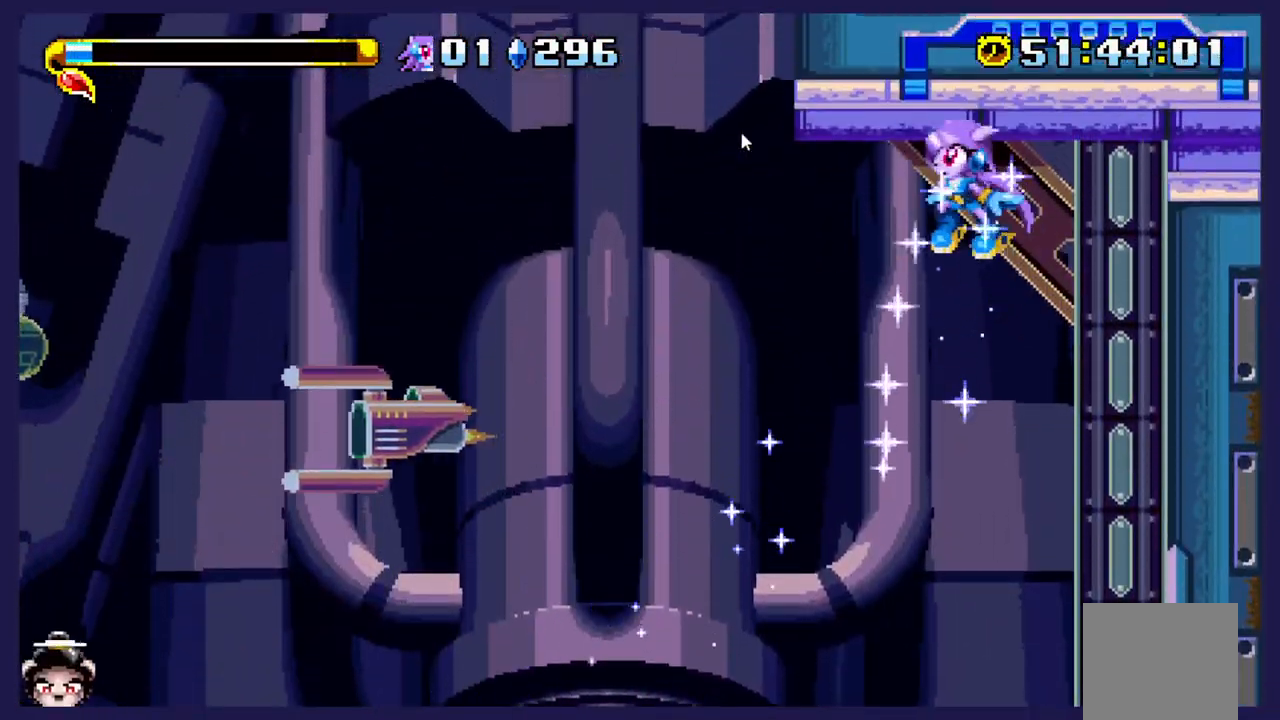
{"buttons": ["DPAD_LEFT"], "left_stick": "center", "events": []}
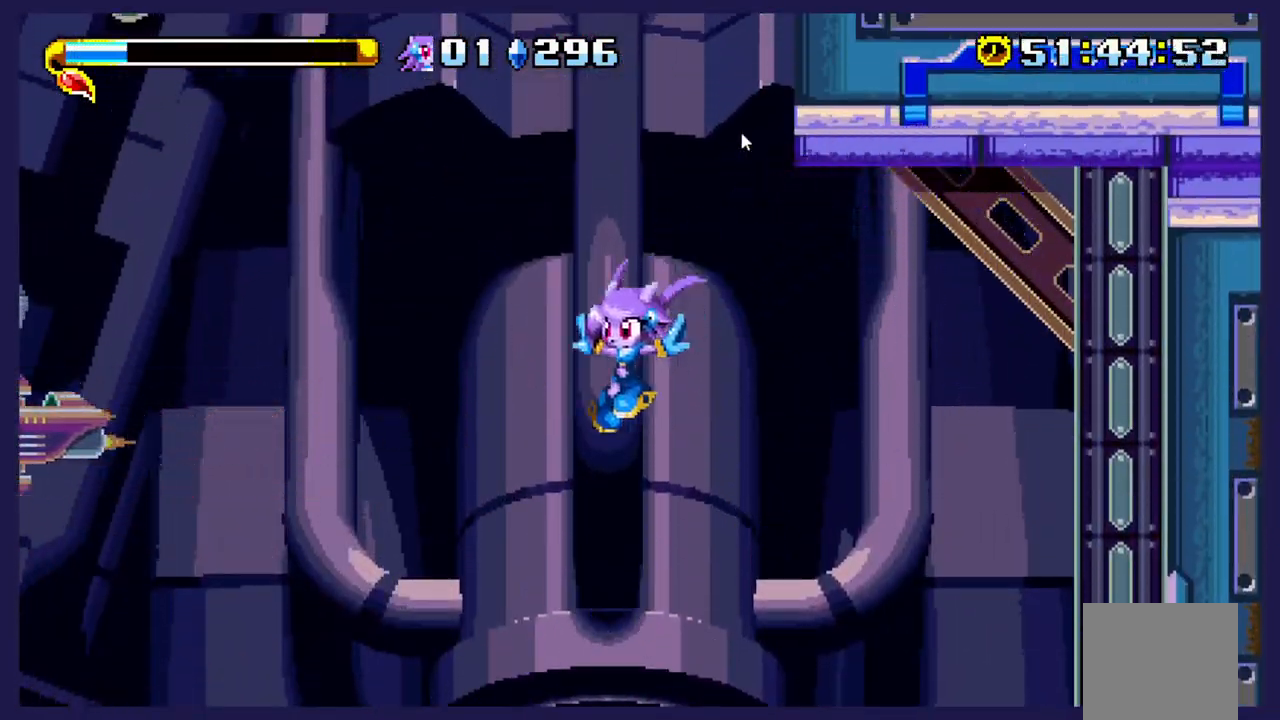
{"buttons": ["DPAD_LEFT"], "left_stick": "center", "events": [[133, "X", "down"], [300, "X", "up"], [350, "X", "down"], [500, "X", "up"]]}